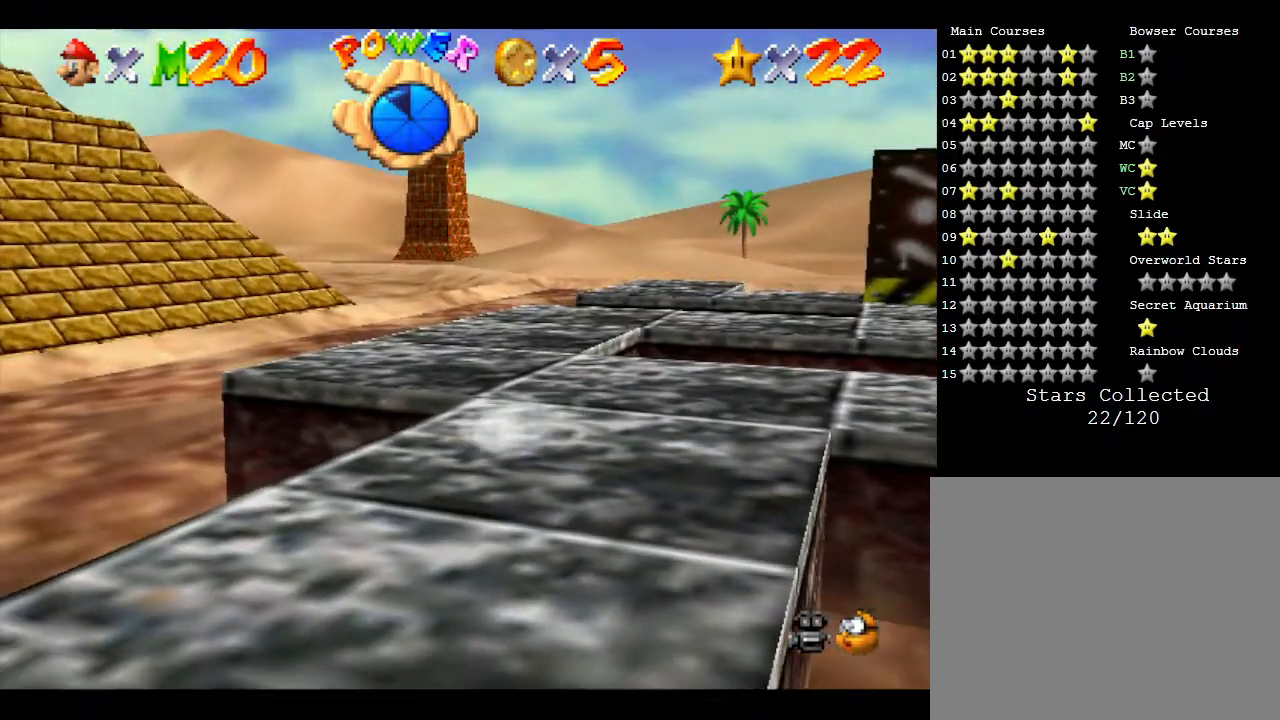
Gameplay with a controller (Nintendo layout); each line is a JSON object with the inputs held at the frame after it. "events" lists button and stick changes between this image and that frame as [ms after this image, input, new state], when the widget could be followed in between. Not read: L3 R3.
{"buttons": ["A"], "left_stick": "up", "events": [[117, "left_stick", "up-right"], [333, "A", "down"], [433, "left_stick", "up"]]}
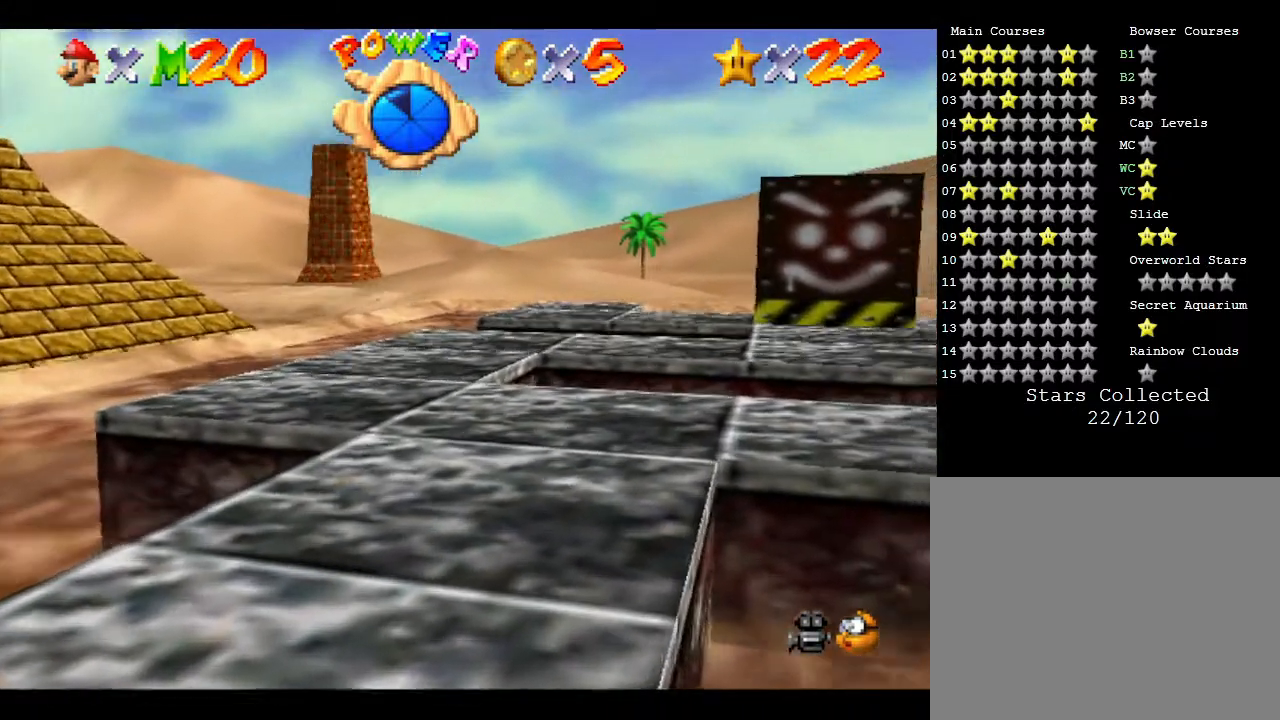
{"buttons": ["A"], "left_stick": "down-left", "events": [[17, "left_stick", "up-left"], [83, "left_stick", "down-left"]]}
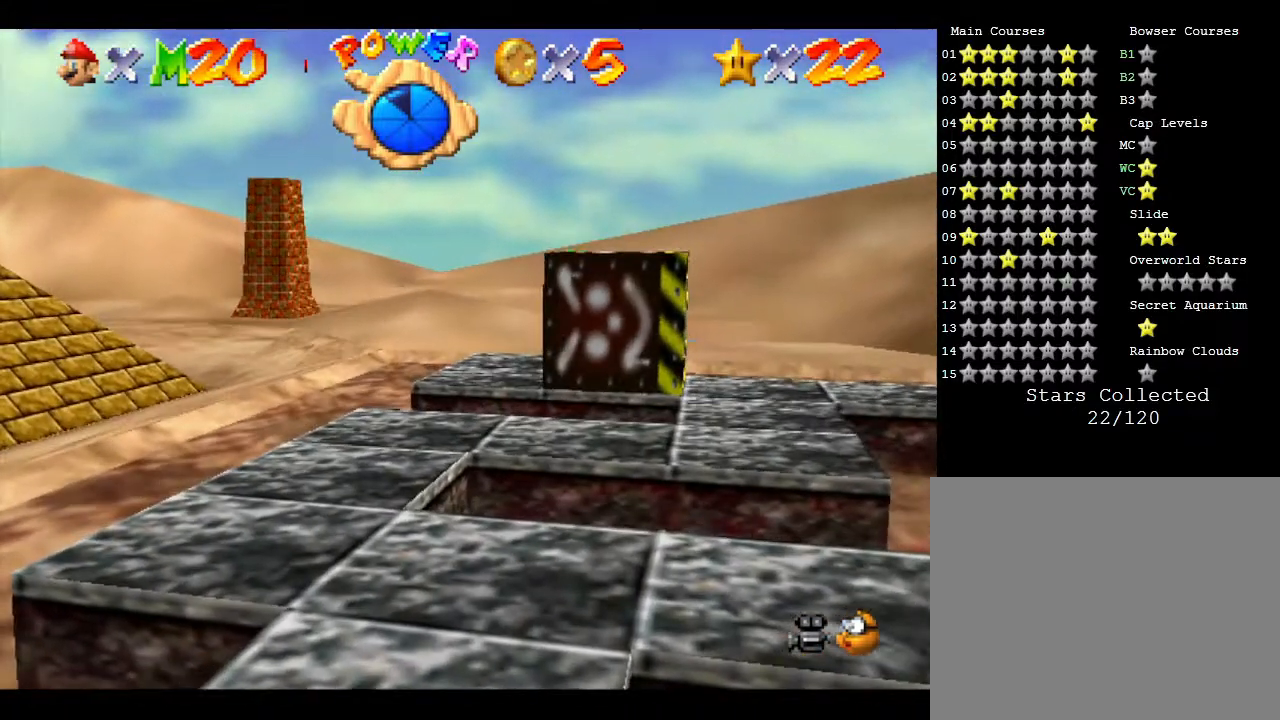
{"buttons": [], "left_stick": "center", "events": [[33, "left_stick", "up-left"], [100, "left_stick", "center"], [133, "A", "up"]]}
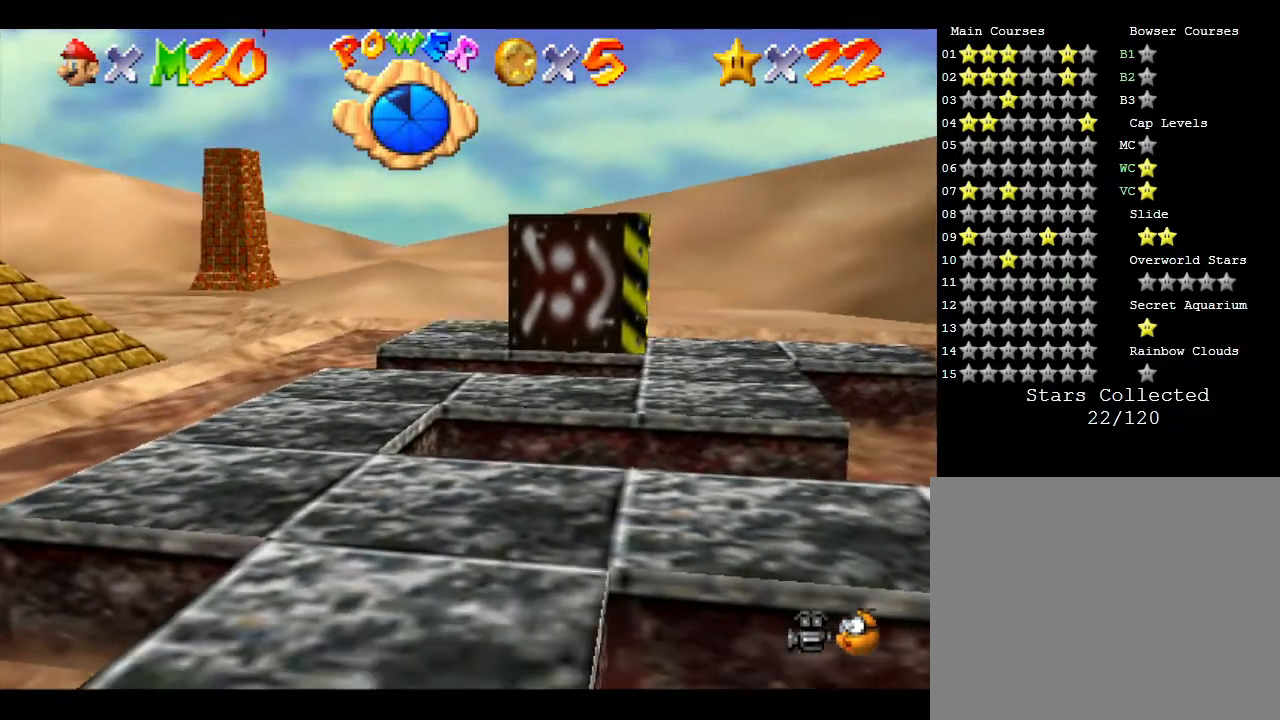
{"buttons": [], "left_stick": "center", "events": [[233, "left_stick", "up"], [450, "left_stick", "center"]]}
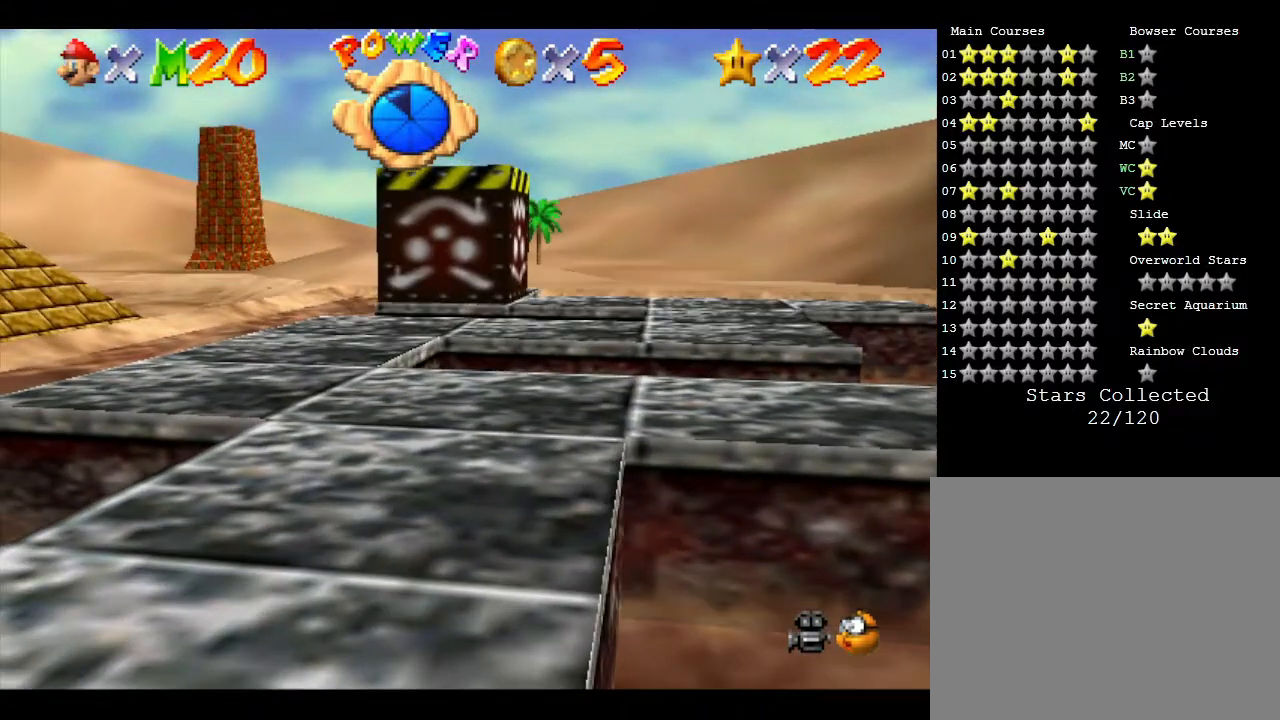
{"buttons": [], "left_stick": "up", "events": [[233, "left_stick", "up"]]}
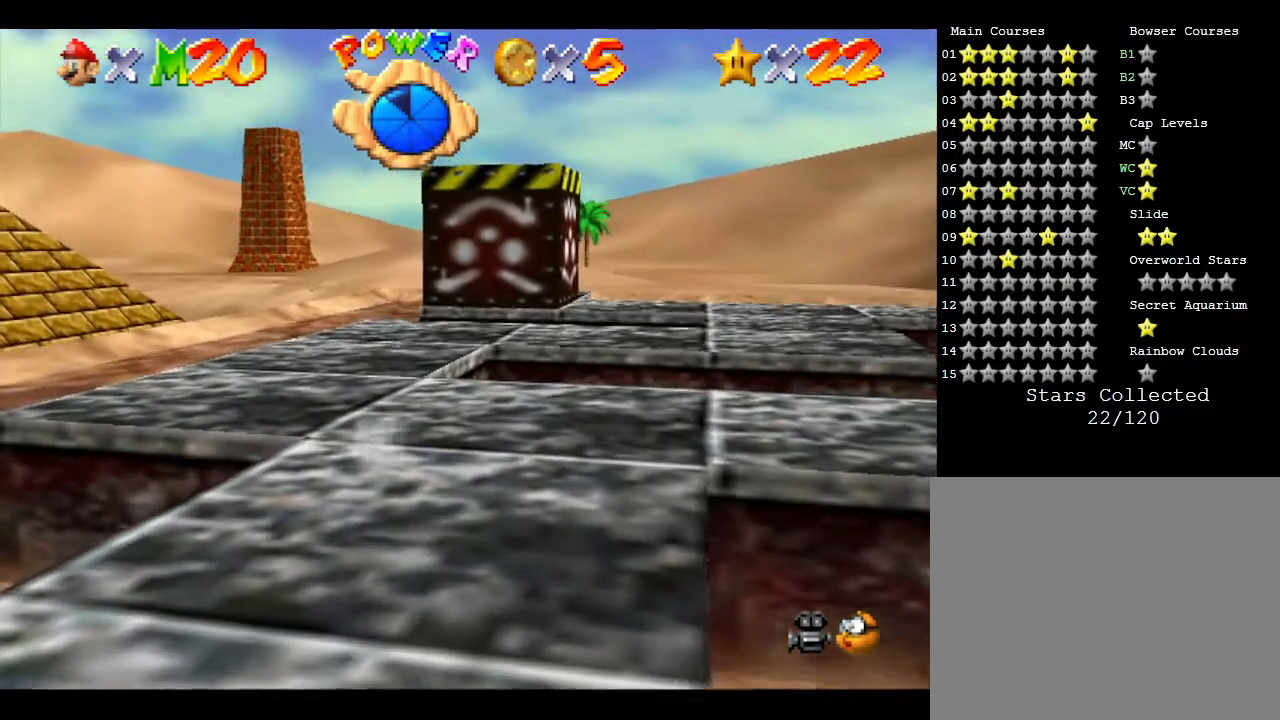
{"buttons": [], "left_stick": "center", "events": [[400, "left_stick", "center"]]}
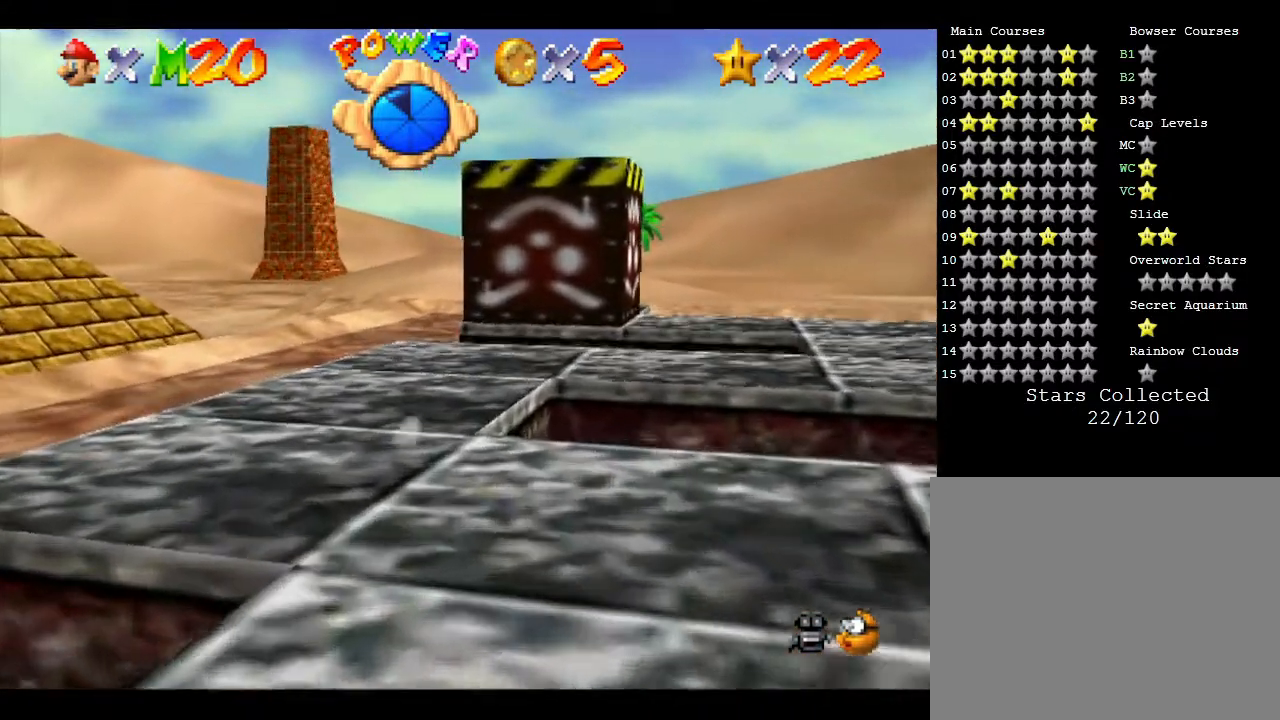
{"buttons": [], "left_stick": "center", "events": []}
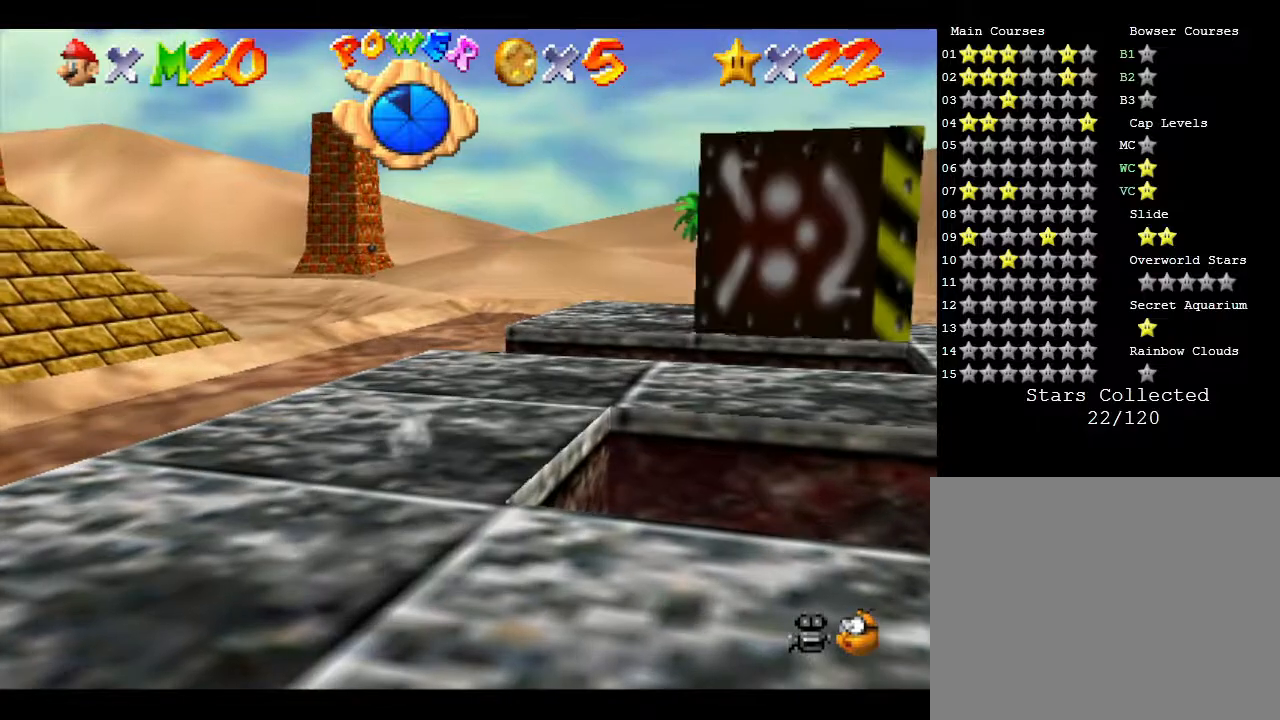
{"buttons": [], "left_stick": "up", "events": [[200, "left_stick", "up"]]}
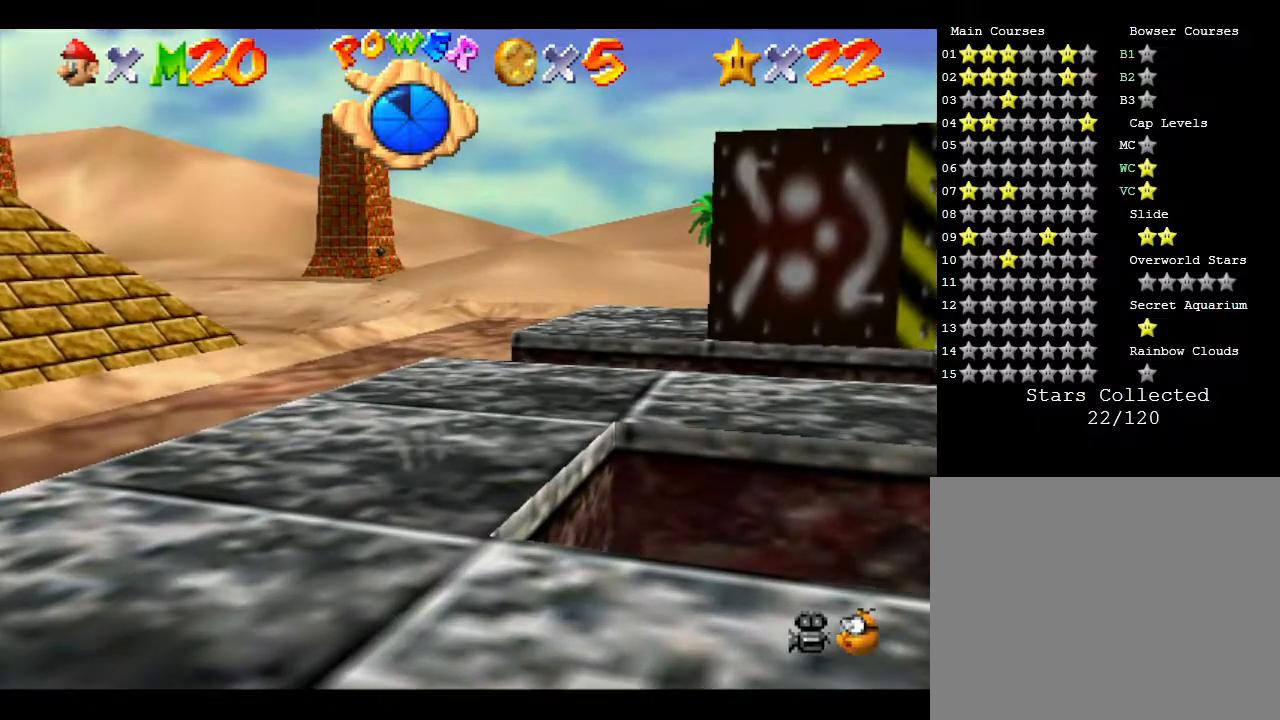
{"buttons": [], "left_stick": "up-right", "events": [[333, "left_stick", "up-right"]]}
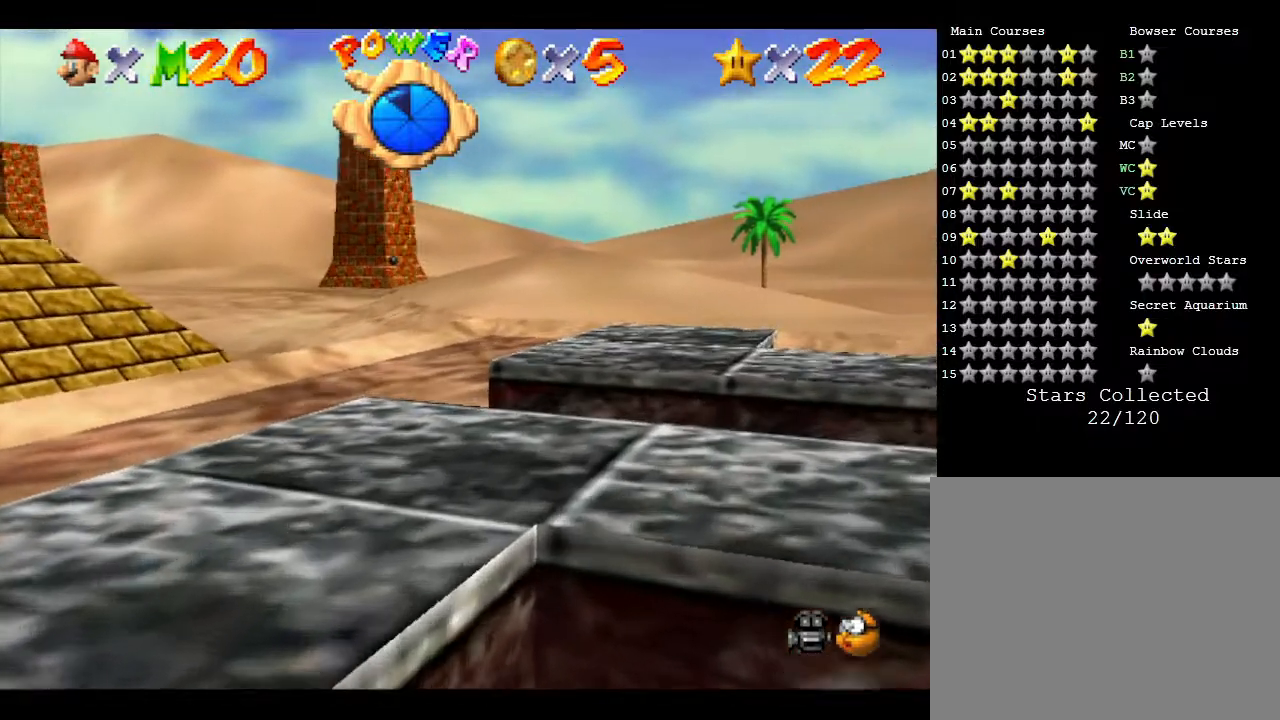
{"buttons": ["A"], "left_stick": "up-right", "events": [[83, "A", "down"]]}
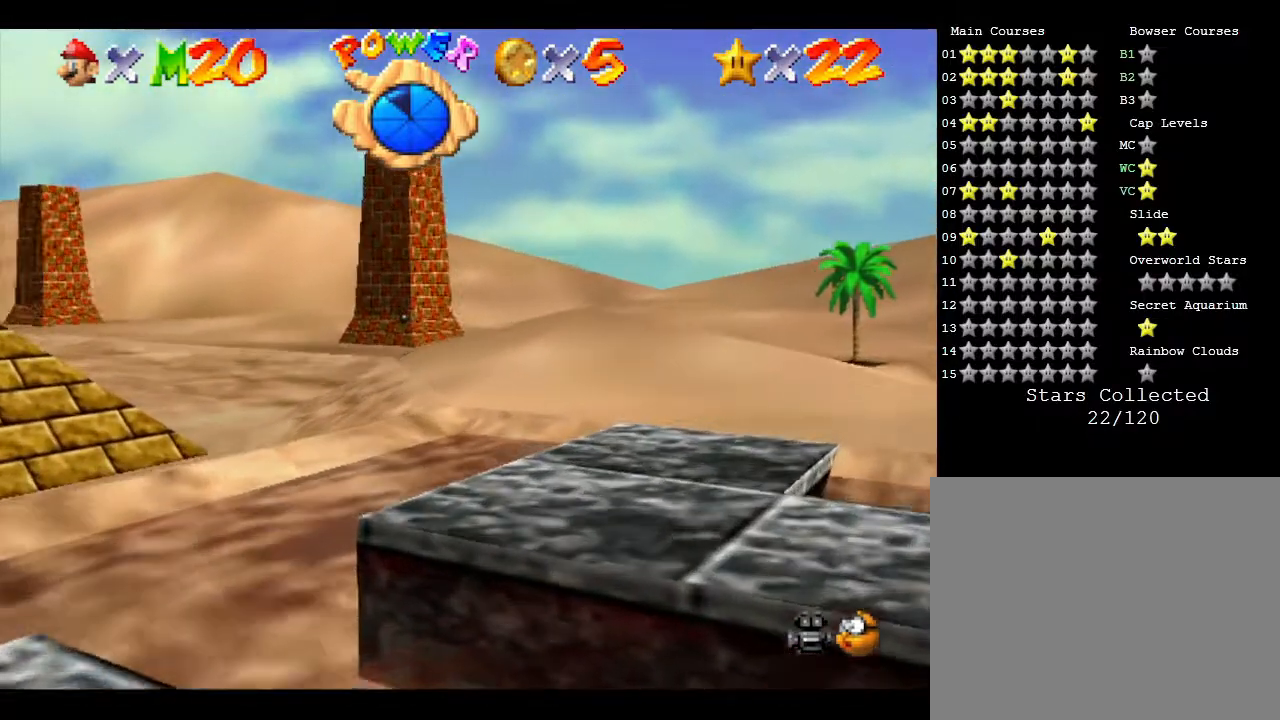
{"buttons": ["A"], "left_stick": "up-right", "events": []}
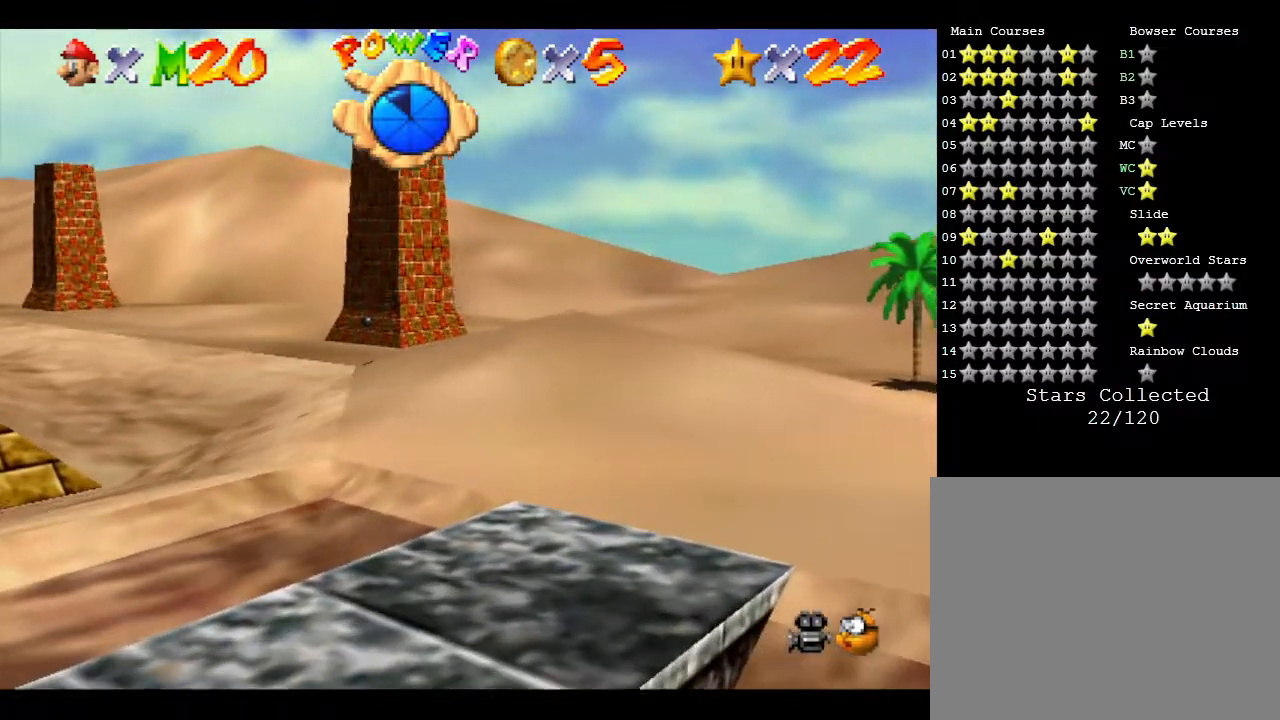
{"buttons": [], "left_stick": "up-right", "events": [[483, "A", "up"]]}
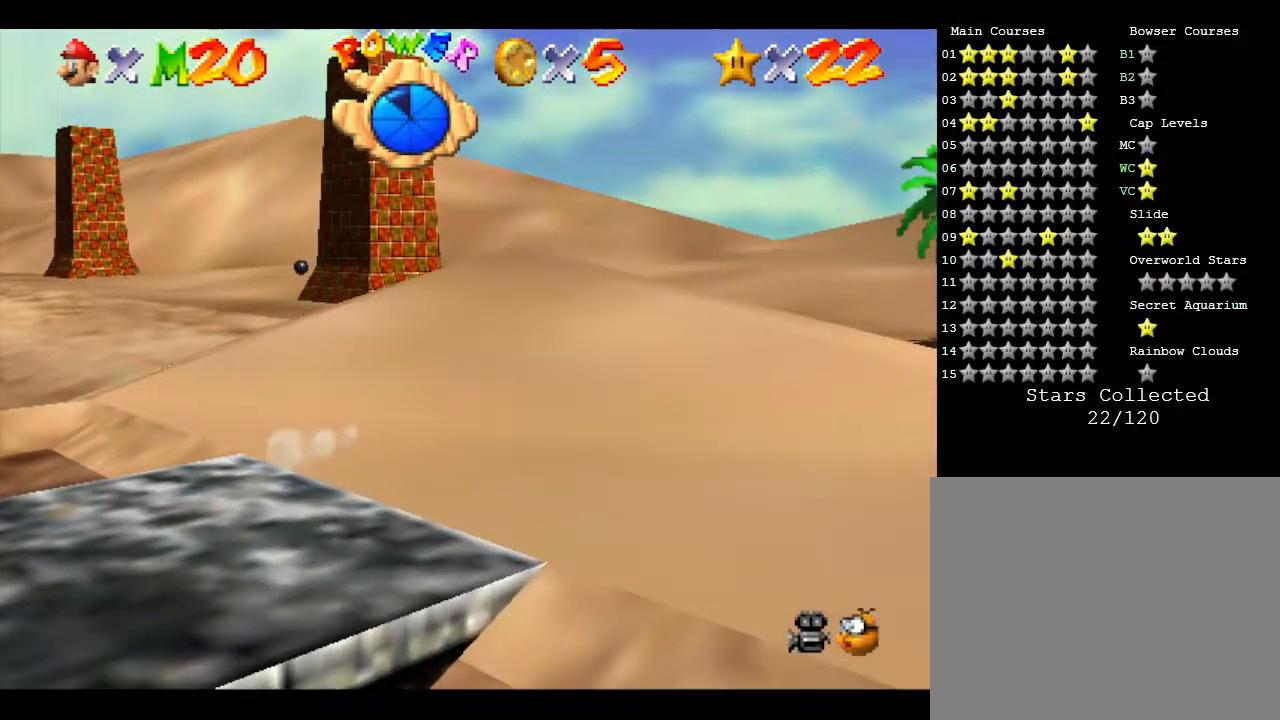
{"buttons": [], "left_stick": "up-right", "events": []}
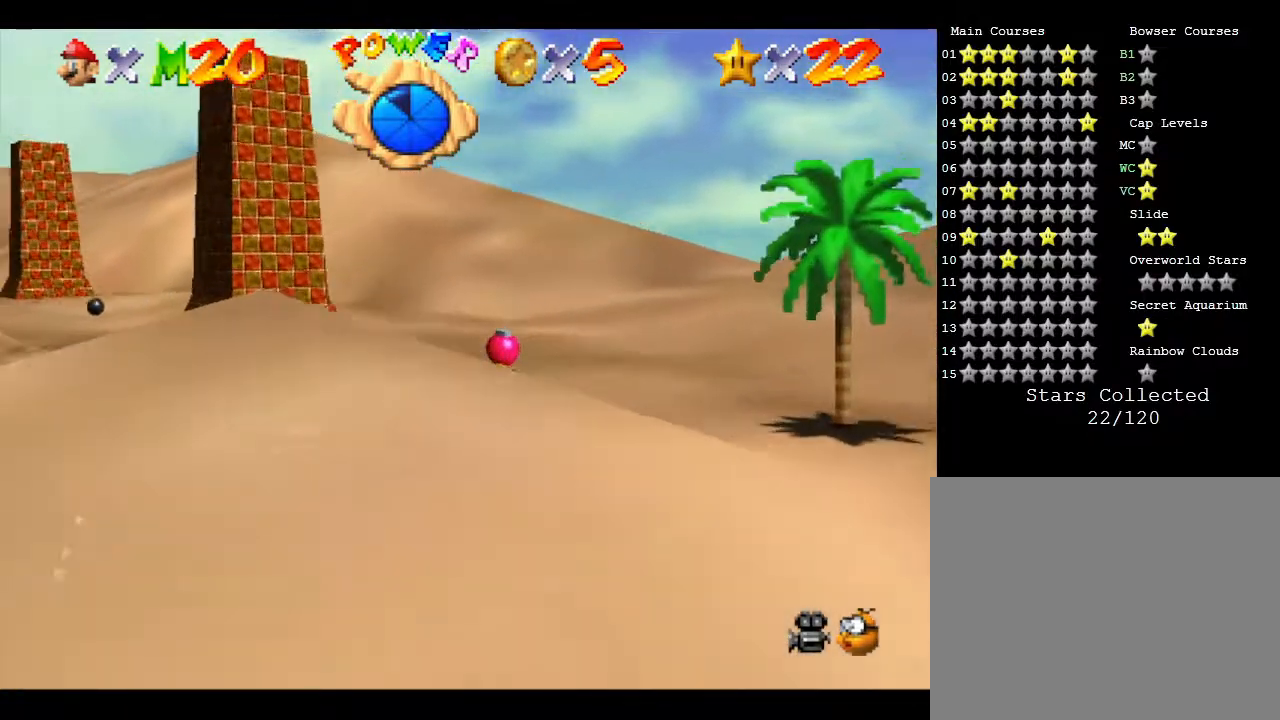
{"buttons": [], "left_stick": "up", "events": [[150, "left_stick", "up"]]}
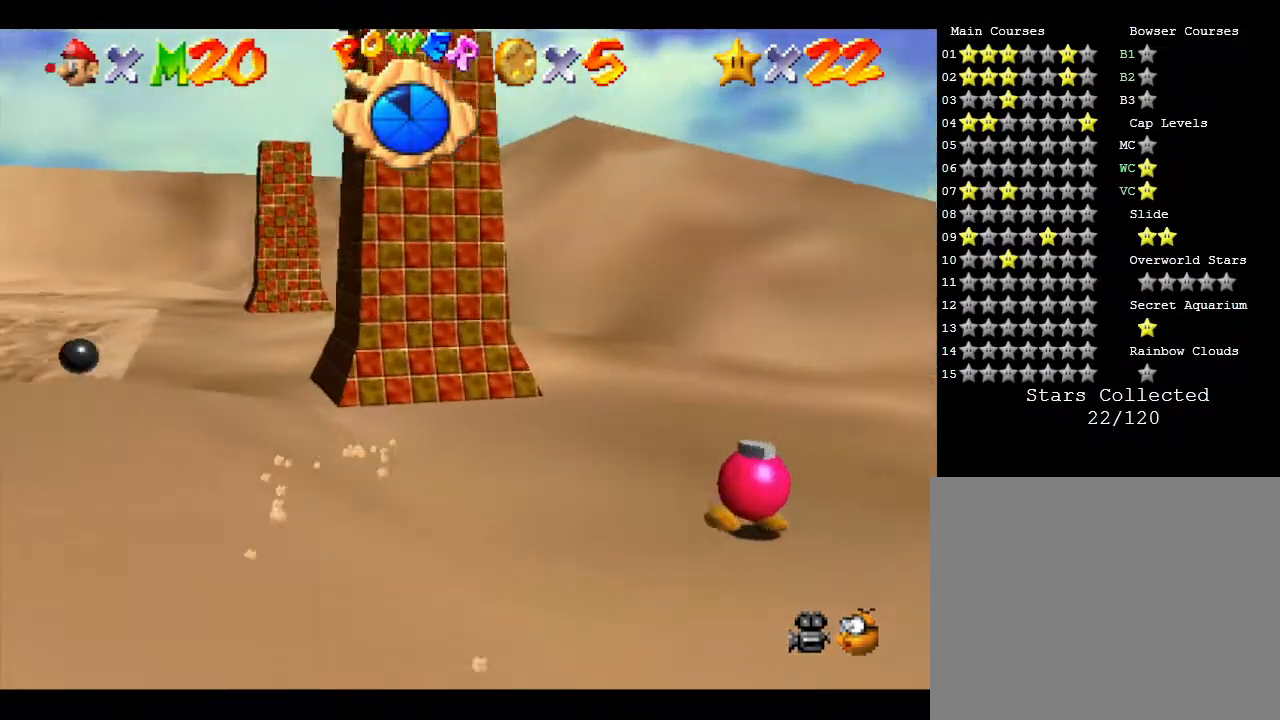
{"buttons": [], "left_stick": "center", "events": [[167, "left_stick", "up-right"], [433, "left_stick", "center"]]}
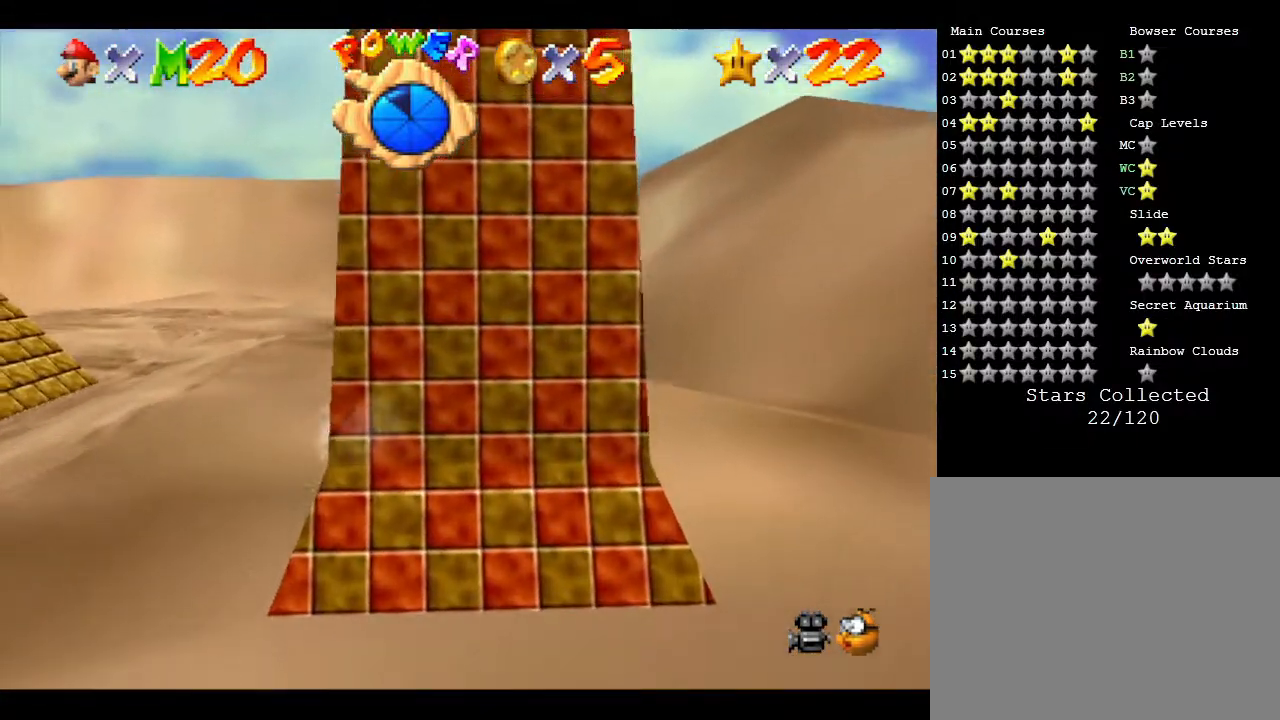
{"buttons": [], "left_stick": "up-right", "events": [[367, "left_stick", "up-right"]]}
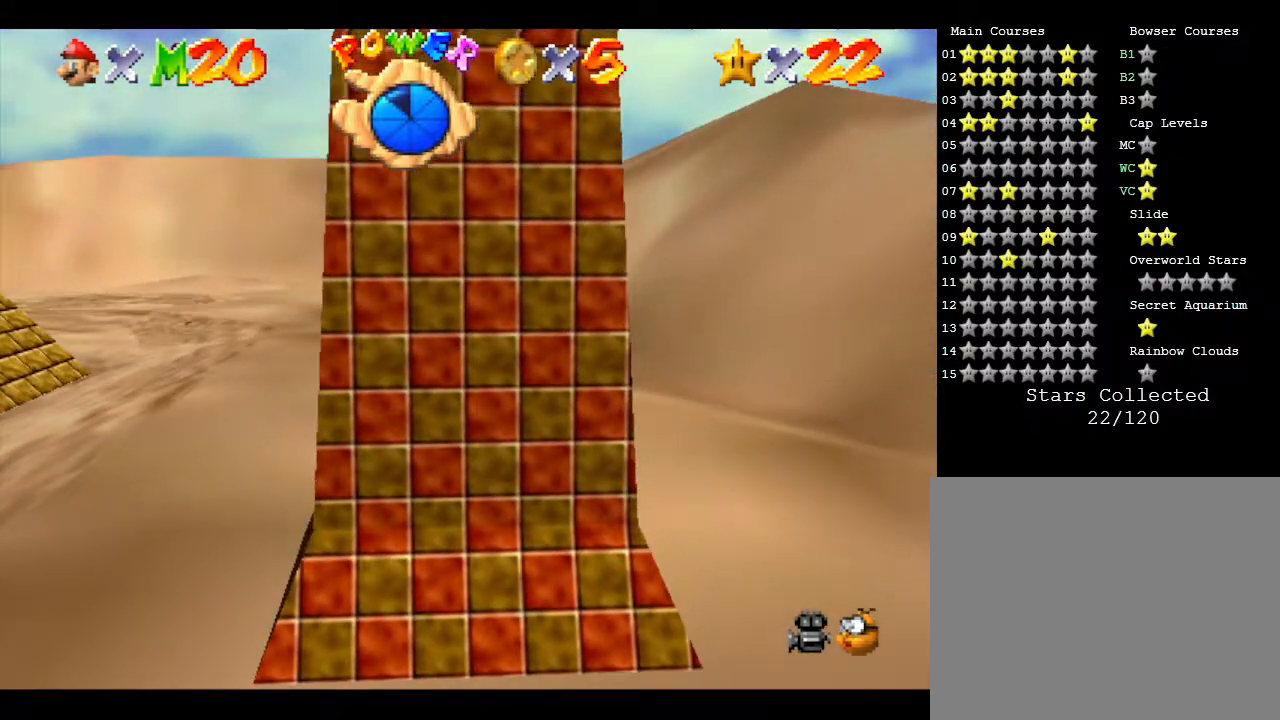
{"buttons": [], "left_stick": "up-right", "events": []}
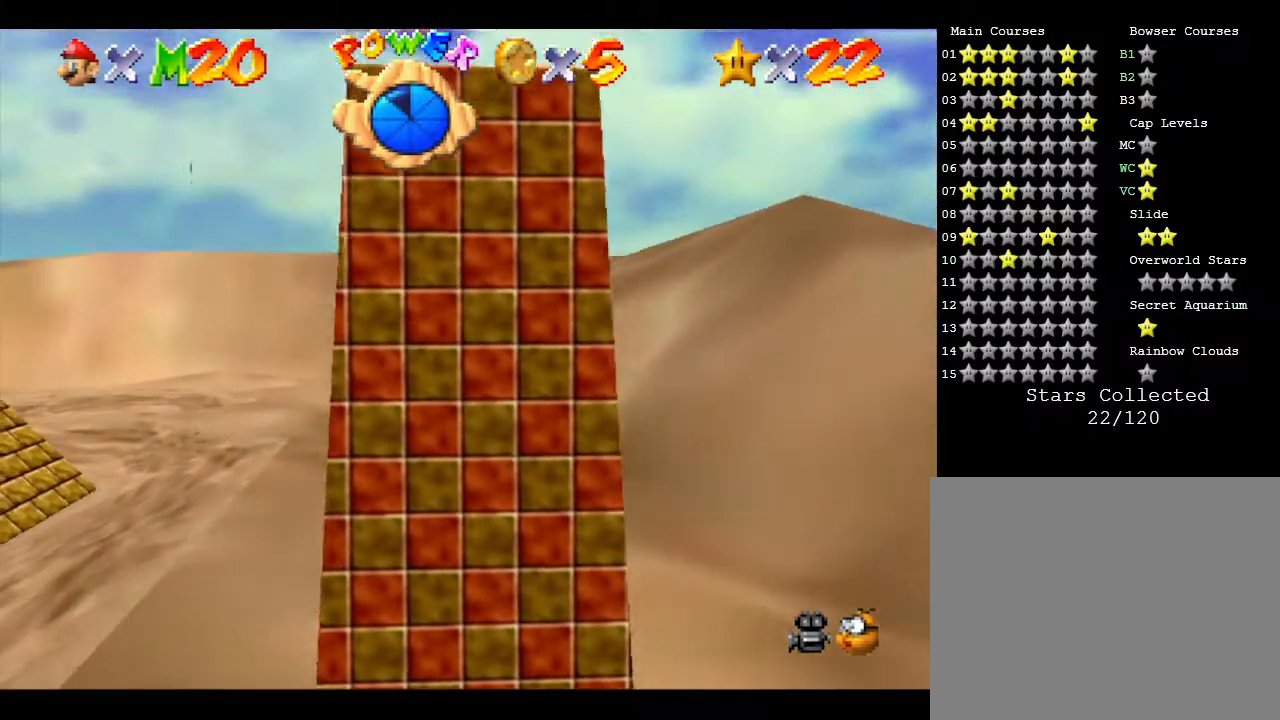
{"buttons": [], "left_stick": "center", "events": [[50, "left_stick", "center"]]}
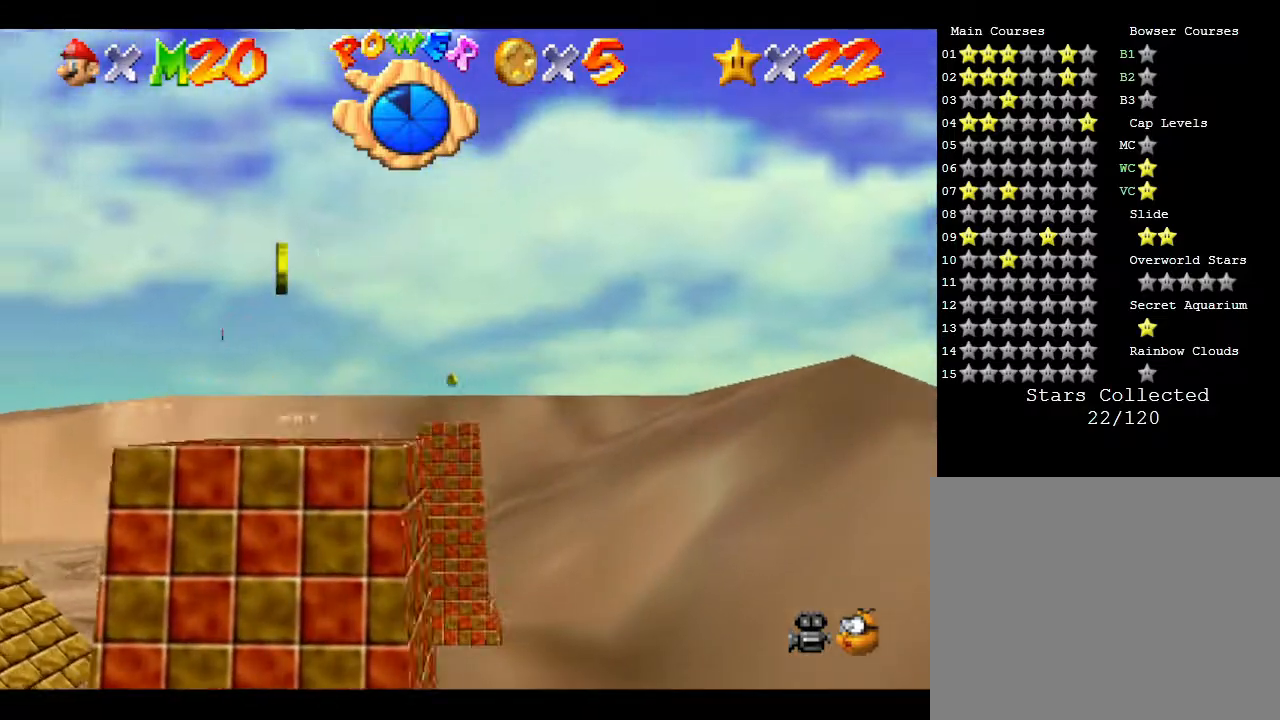
{"buttons": [], "left_stick": "down-left", "events": [[333, "left_stick", "down-left"]]}
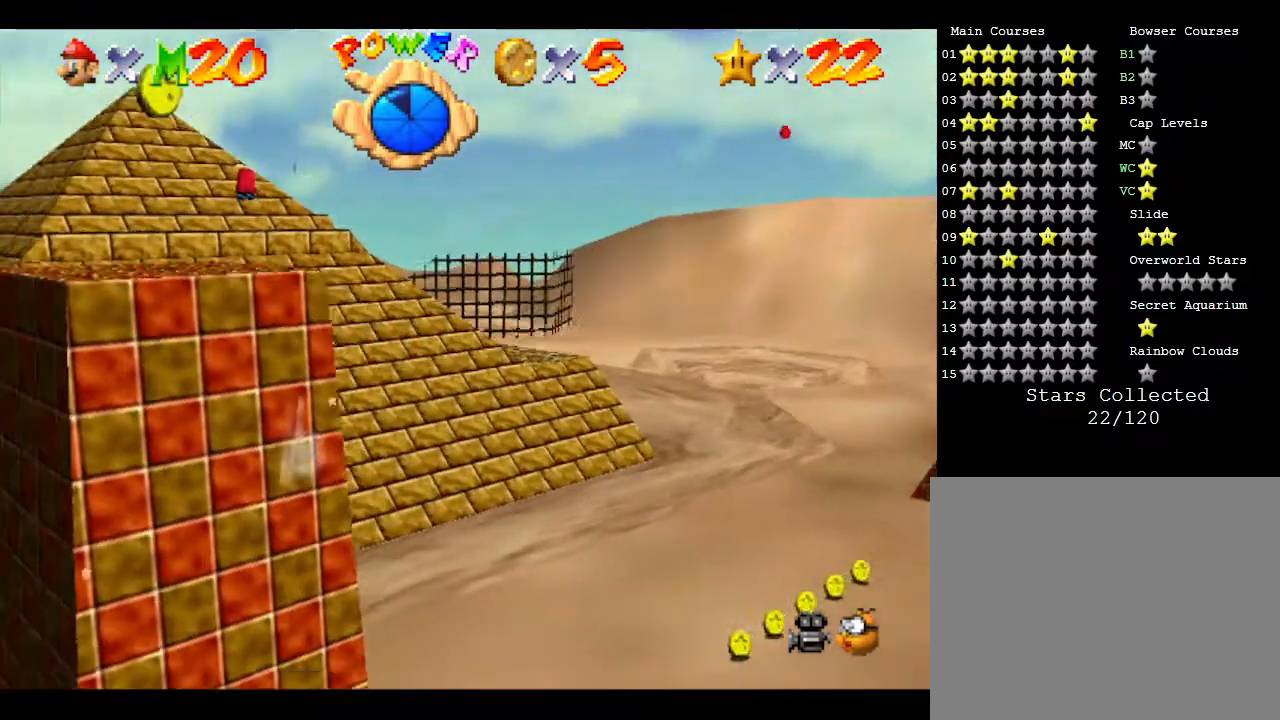
{"buttons": [], "left_stick": "left", "events": [[333, "left_stick", "left"]]}
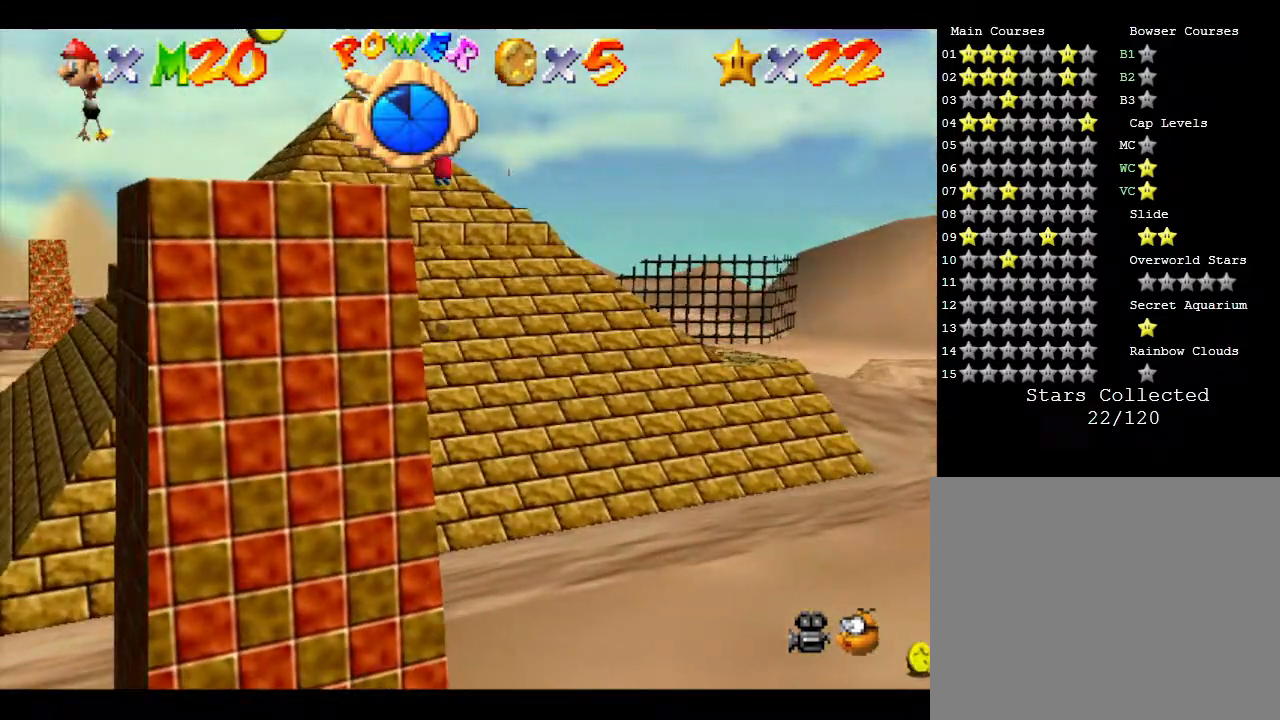
{"buttons": [], "left_stick": "center", "events": [[17, "left_stick", "center"]]}
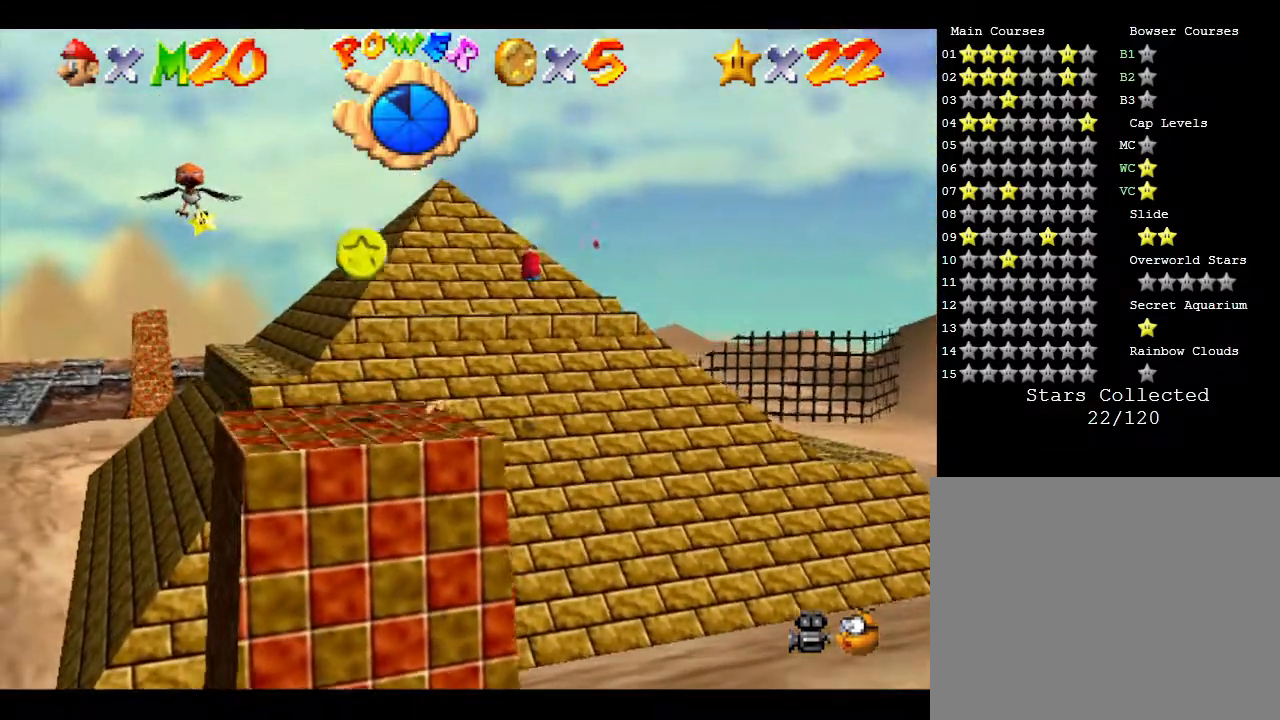
{"buttons": ["A"], "left_stick": "down", "events": [[383, "A", "down"], [400, "left_stick", "down"]]}
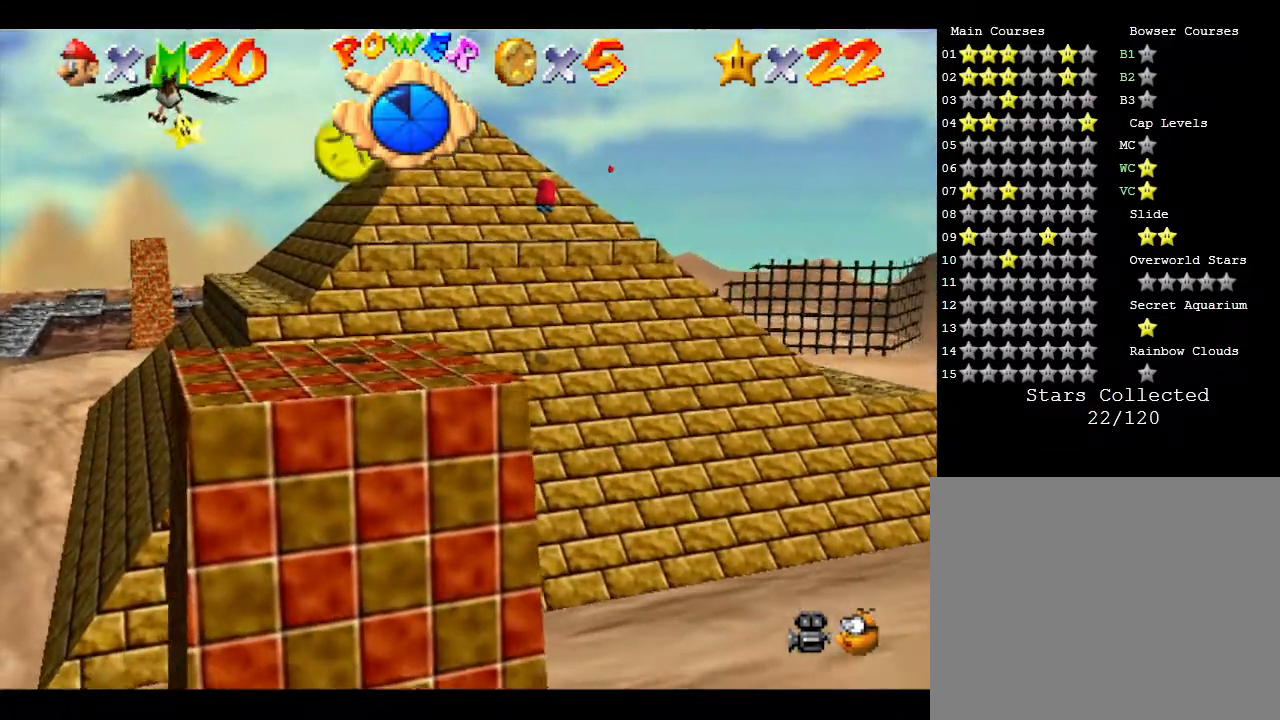
{"buttons": ["A"], "left_stick": "down", "events": []}
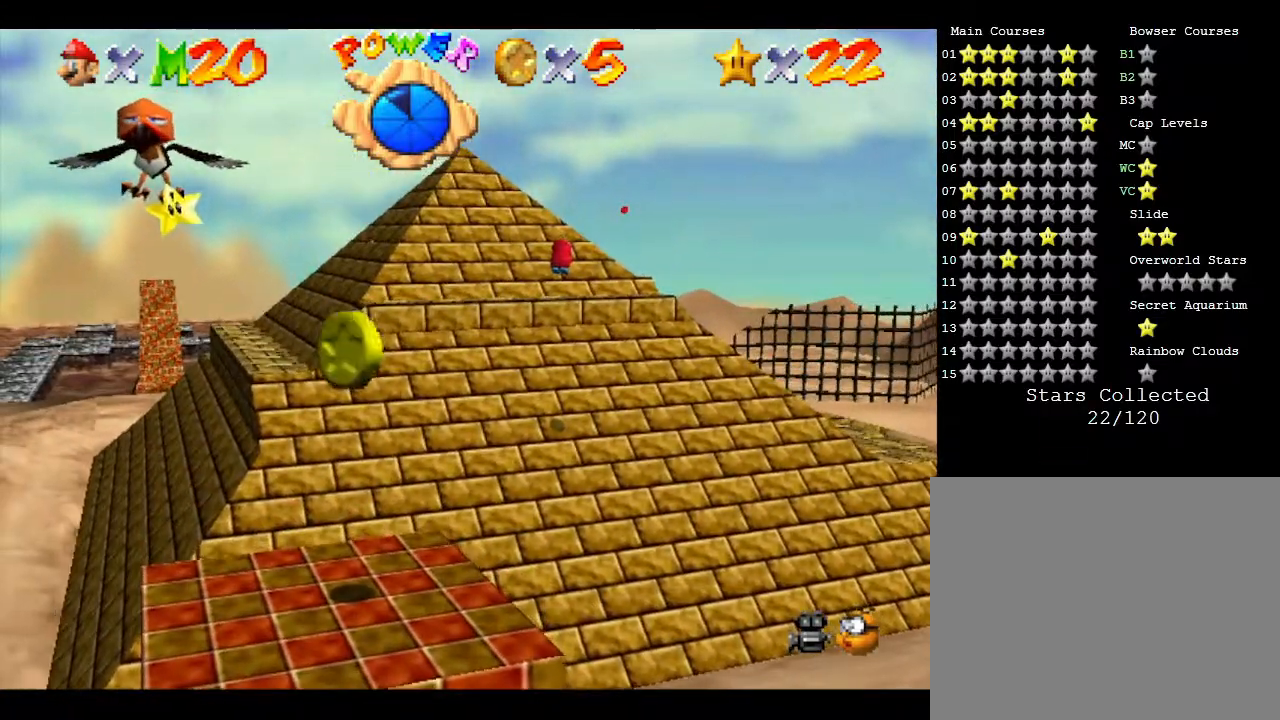
{"buttons": [], "left_stick": "down", "events": [[467, "A", "up"]]}
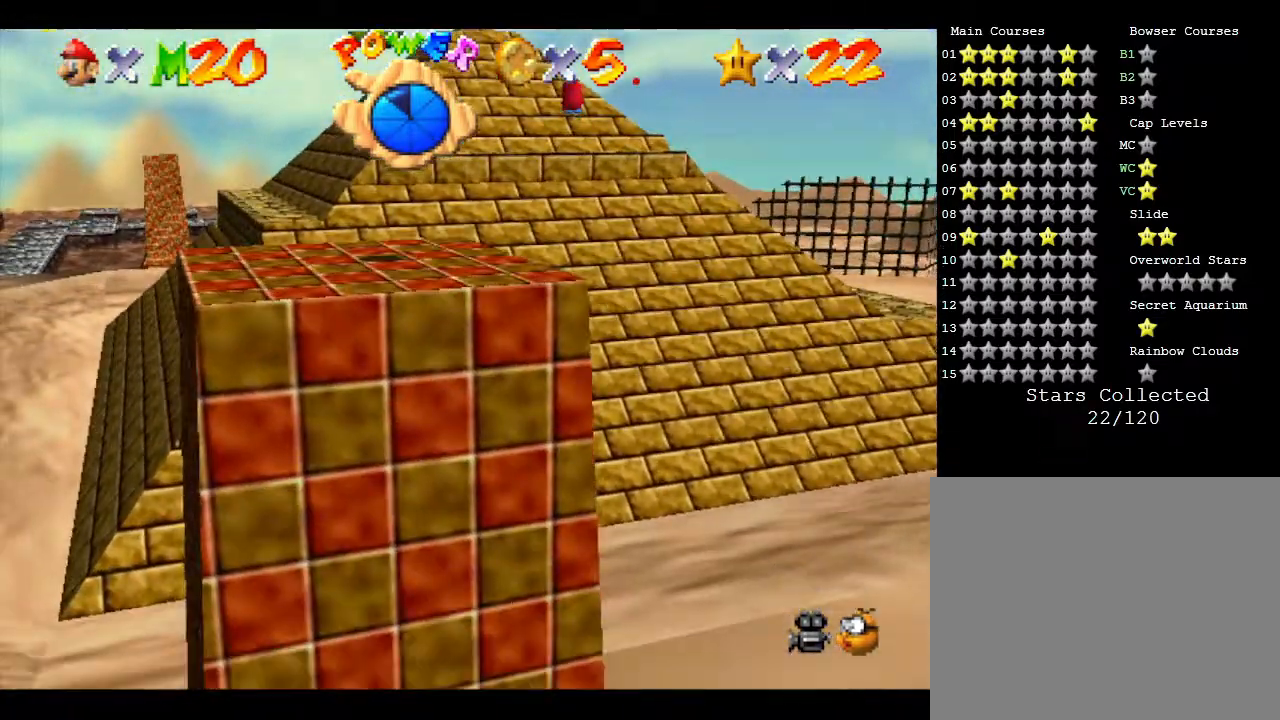
{"buttons": [], "left_stick": "down", "events": [[67, "A", "down"], [500, "A", "up"]]}
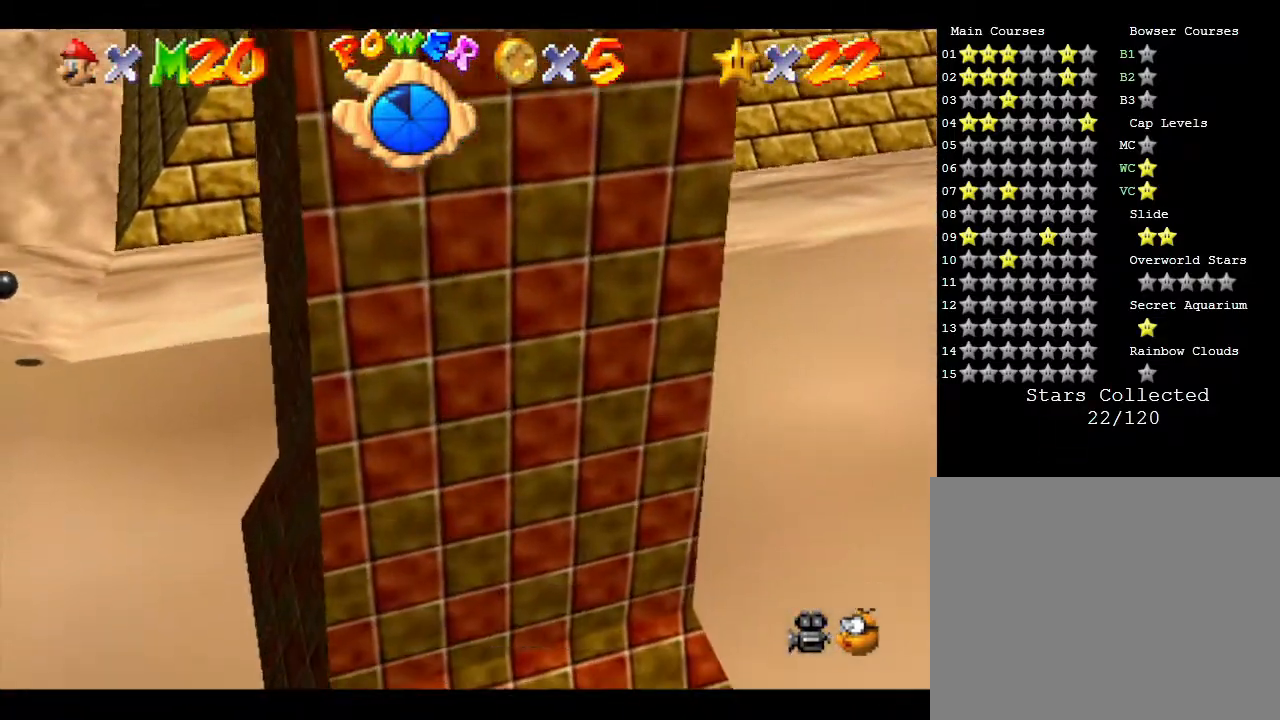
{"buttons": [], "left_stick": "down", "events": []}
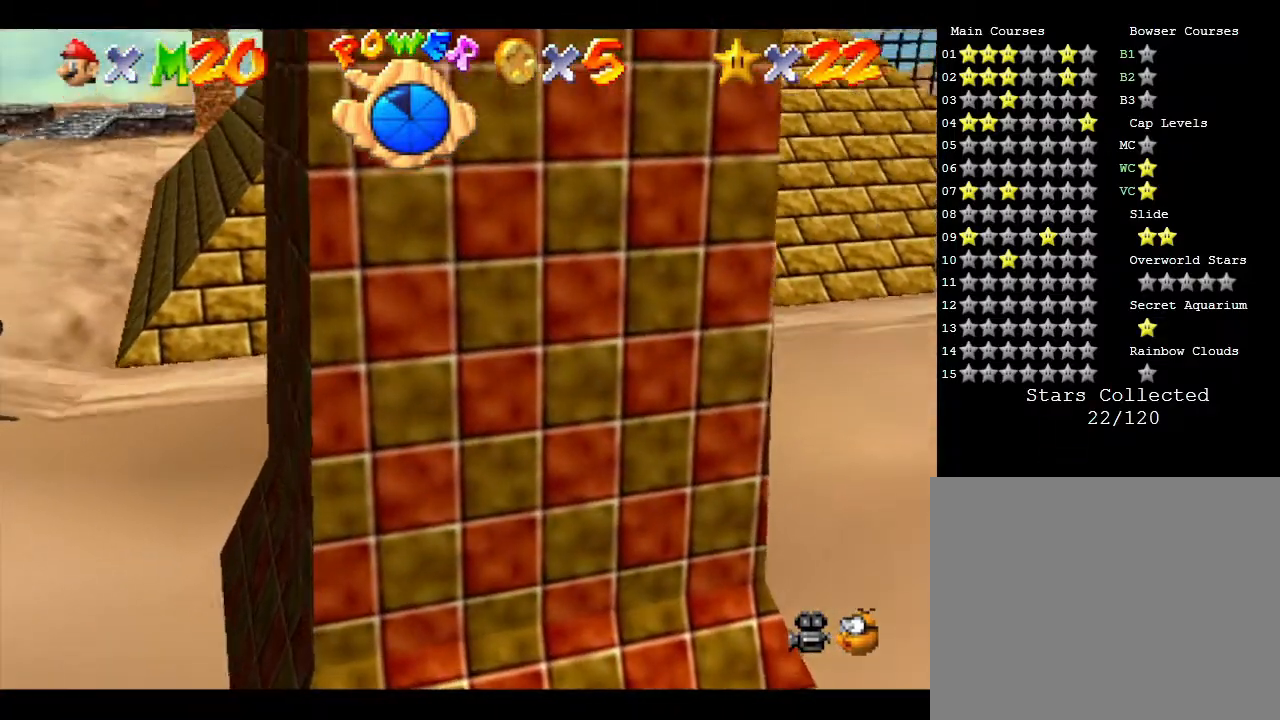
{"buttons": [], "left_stick": "down", "events": []}
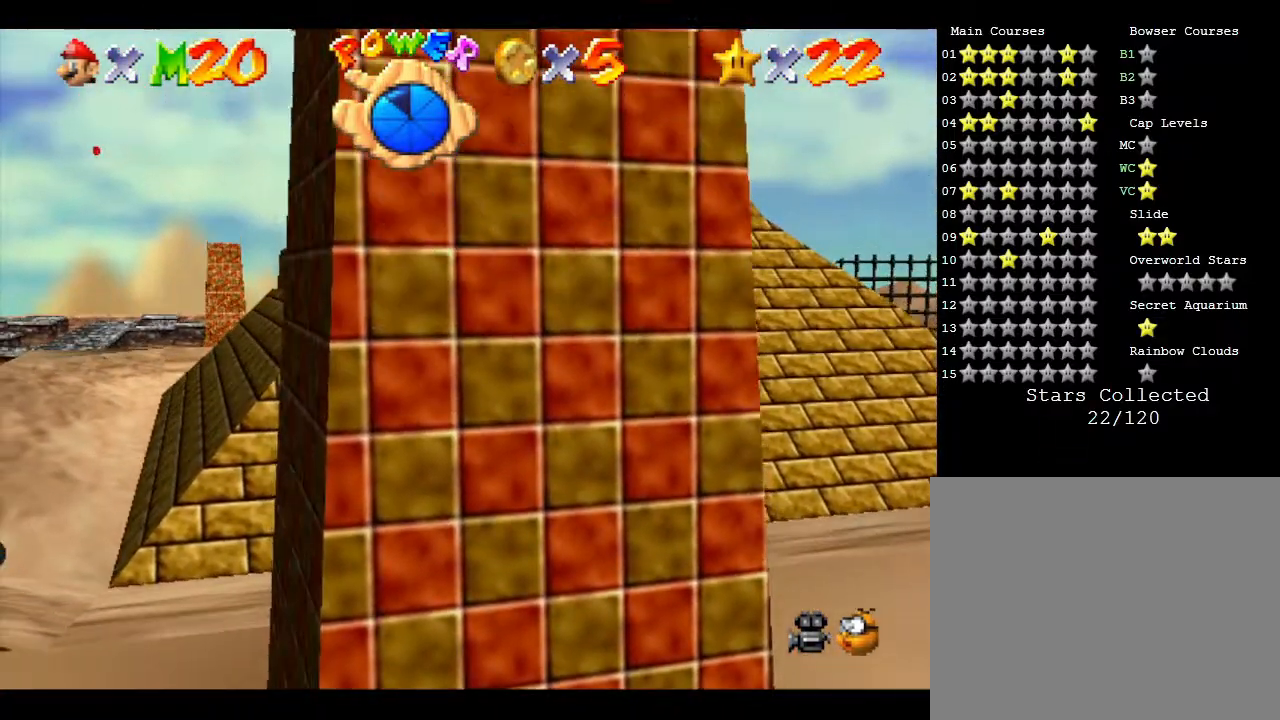
{"buttons": [], "left_stick": "center", "events": [[67, "left_stick", "center"]]}
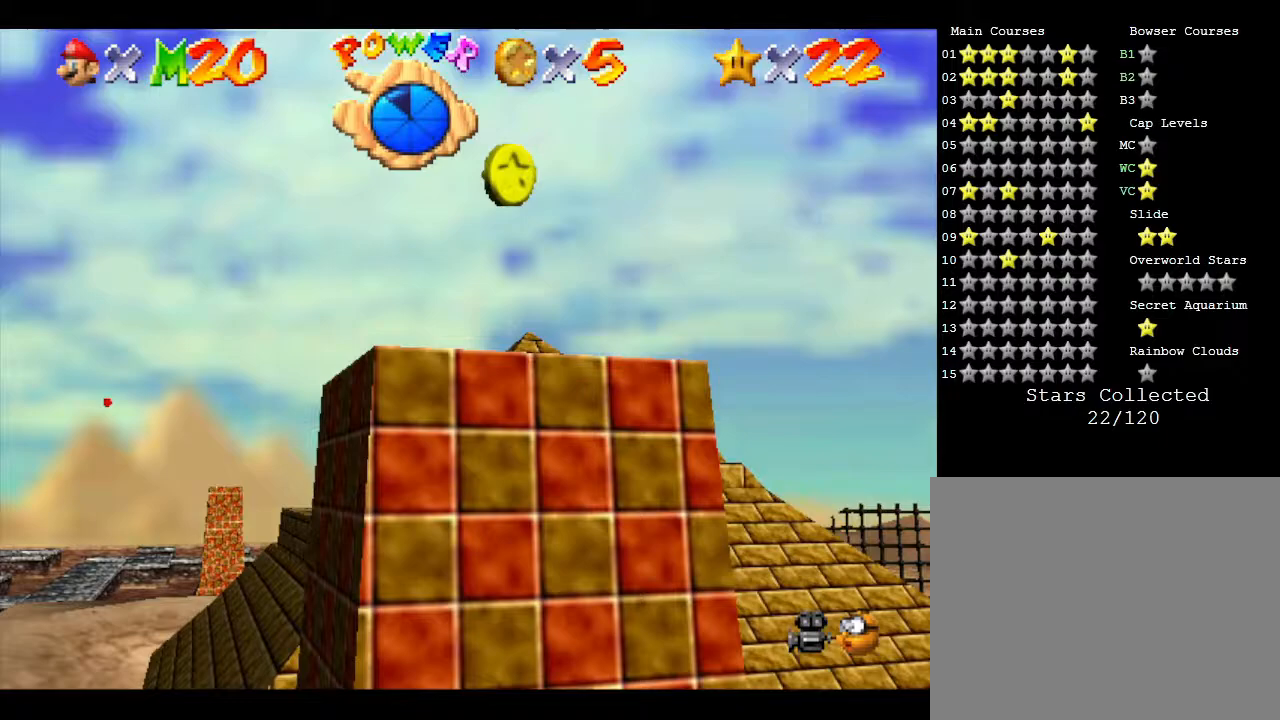
{"buttons": [], "left_stick": "center", "events": []}
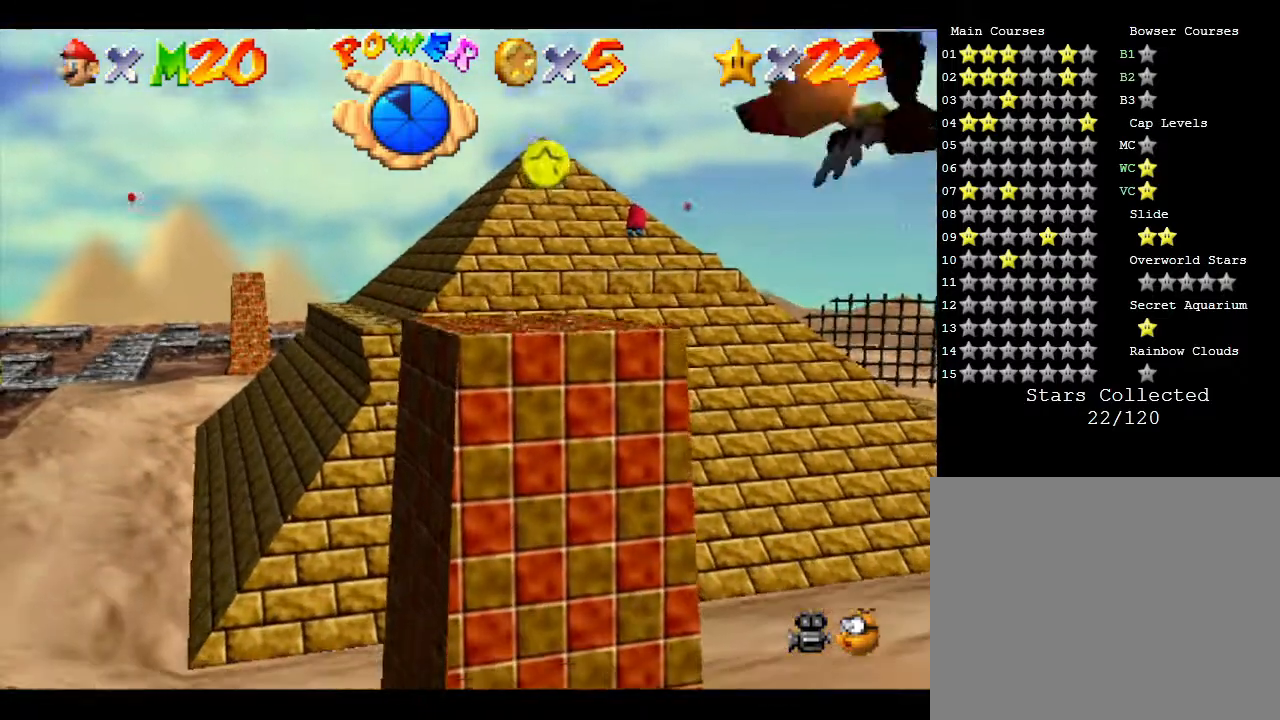
{"buttons": [], "left_stick": "up", "events": [[167, "left_stick", "up"]]}